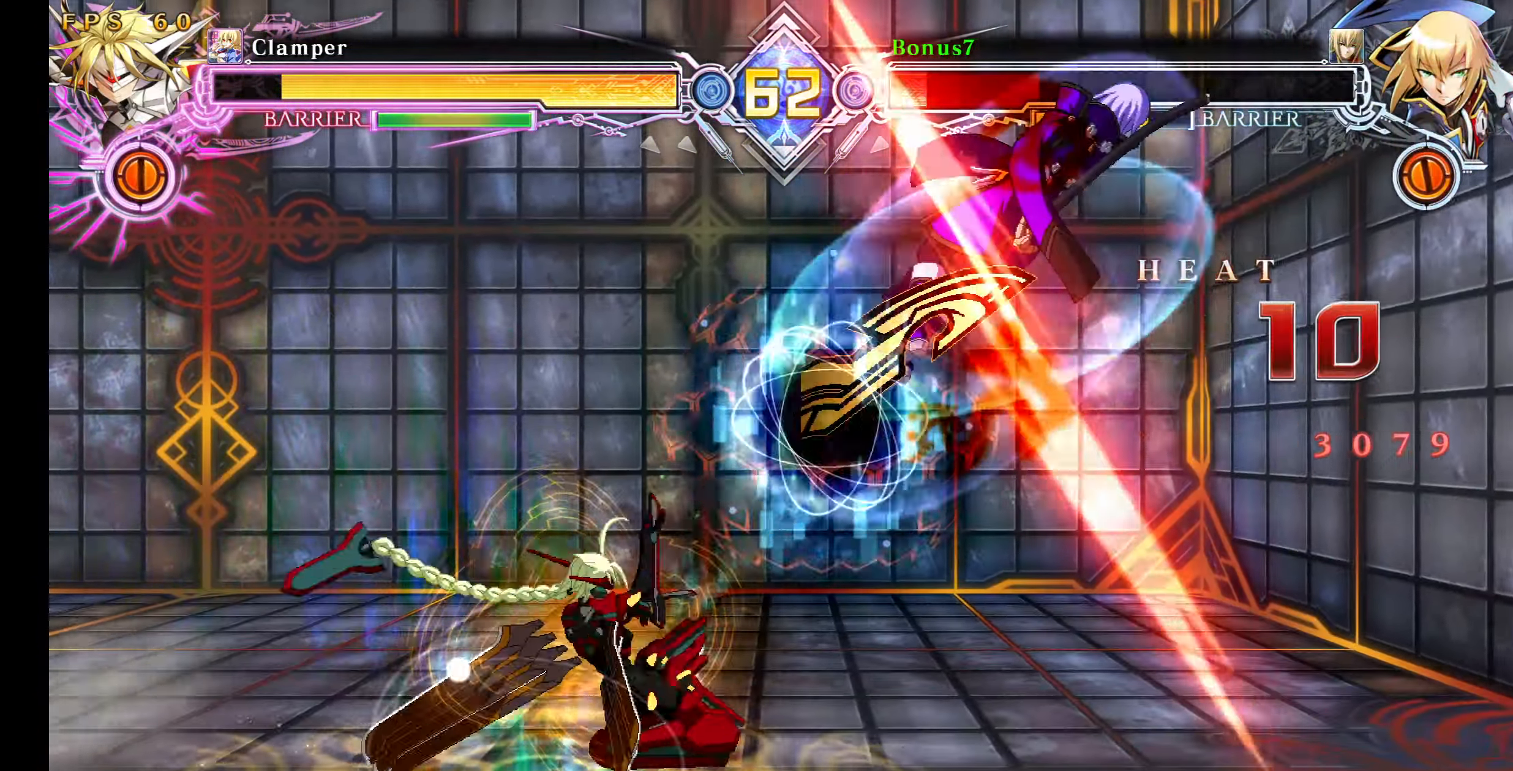
Gameplay with a controller (arcade stick); each line is a JSON object with the inputs held at the frame after it. "events" lists button and stick changes between this image and that frame as [ms after this image, input, new state], when the widget could be followed in between. Not read: L3 R3 SELECT START.
{"buttons": ["SQUARE", "TRIANGLE", "DPAD_RIGHT"], "events": []}
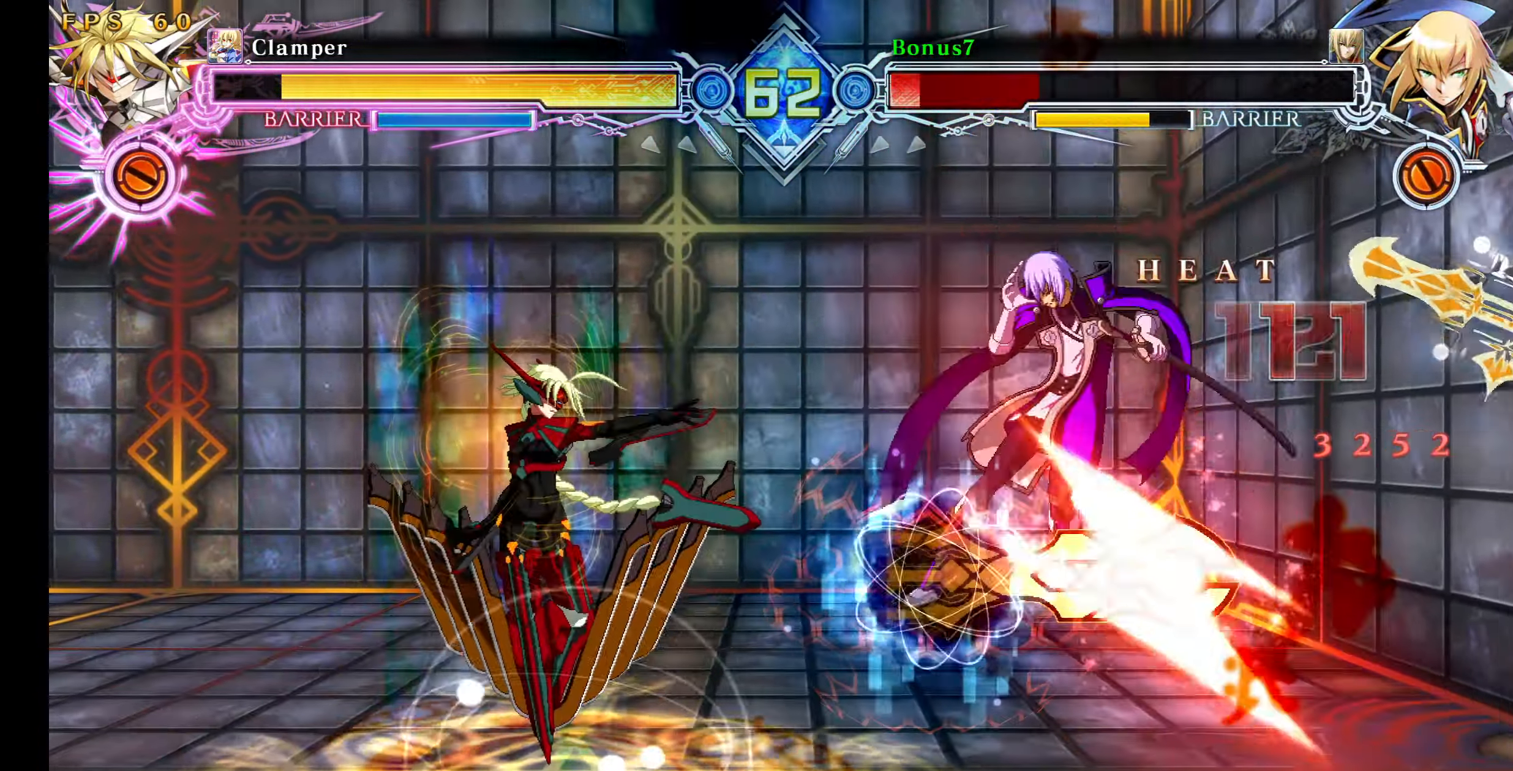
{"buttons": ["SQUARE", "TRIANGLE", "DPAD_RIGHT"], "events": []}
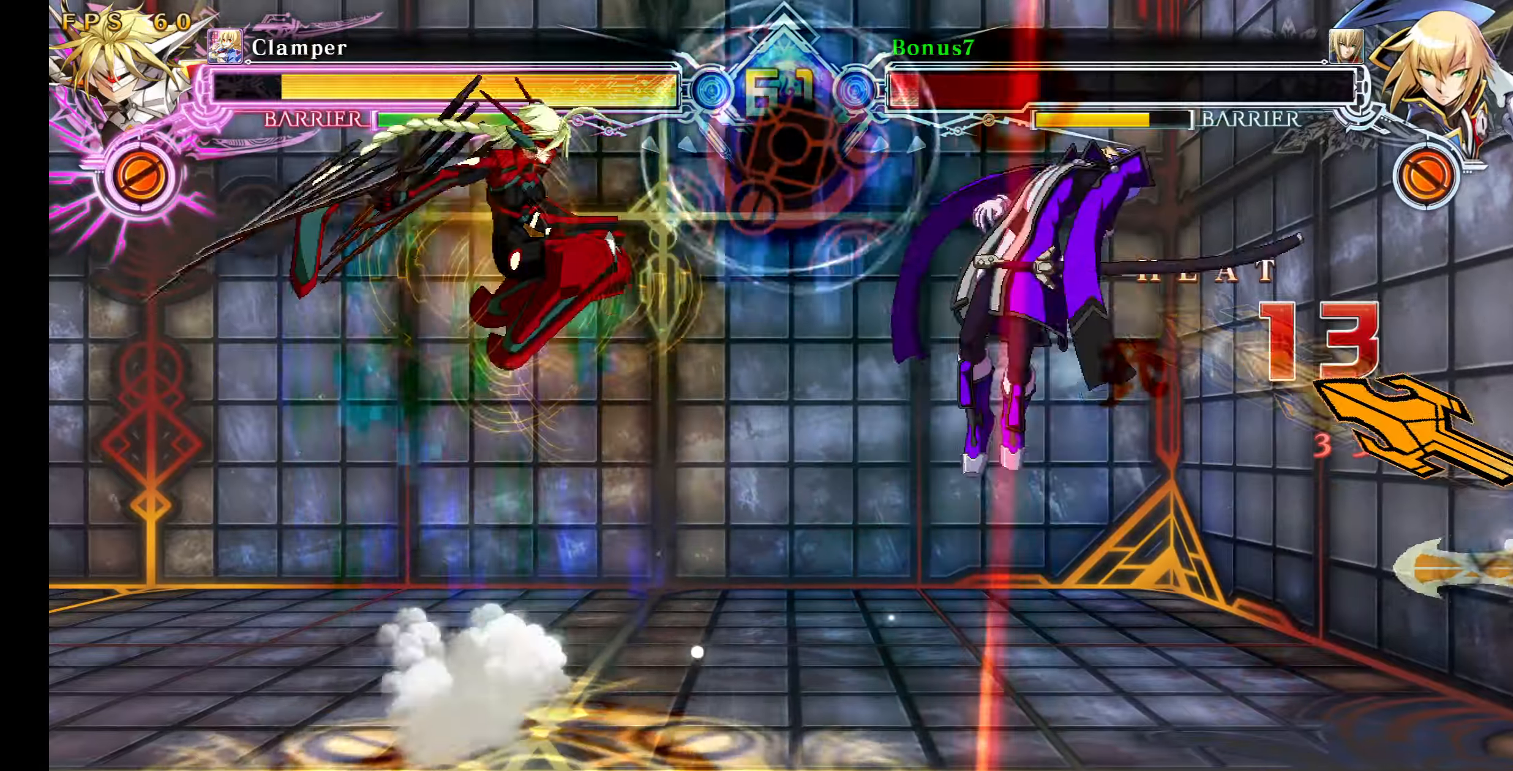
{"buttons": ["SQUARE", "TRIANGLE", "DPAD_RIGHT"], "events": []}
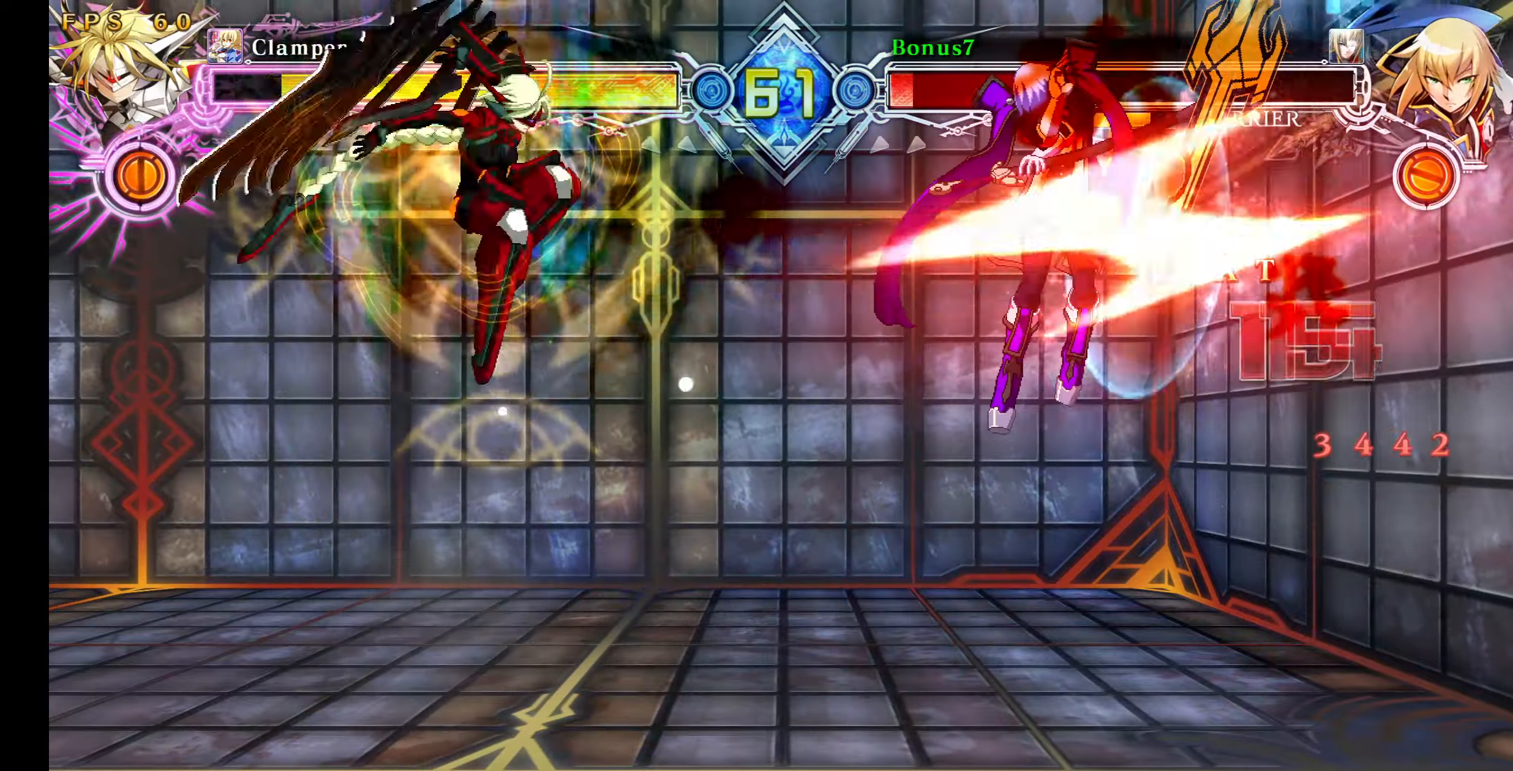
{"buttons": ["SQUARE", "TRIANGLE", "DPAD_RIGHT"], "events": []}
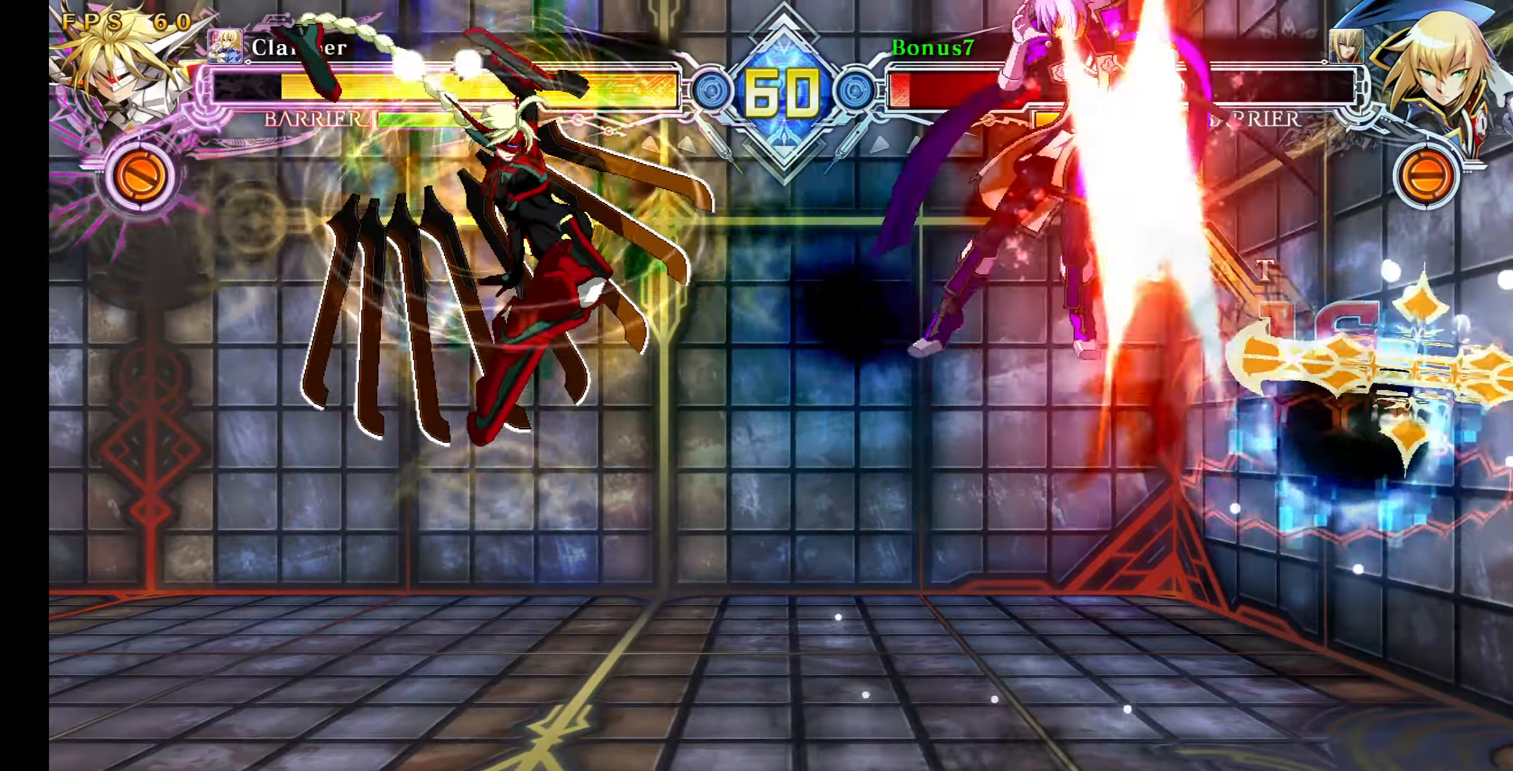
{"buttons": ["SQUARE", "TRIANGLE", "DPAD_RIGHT"], "events": []}
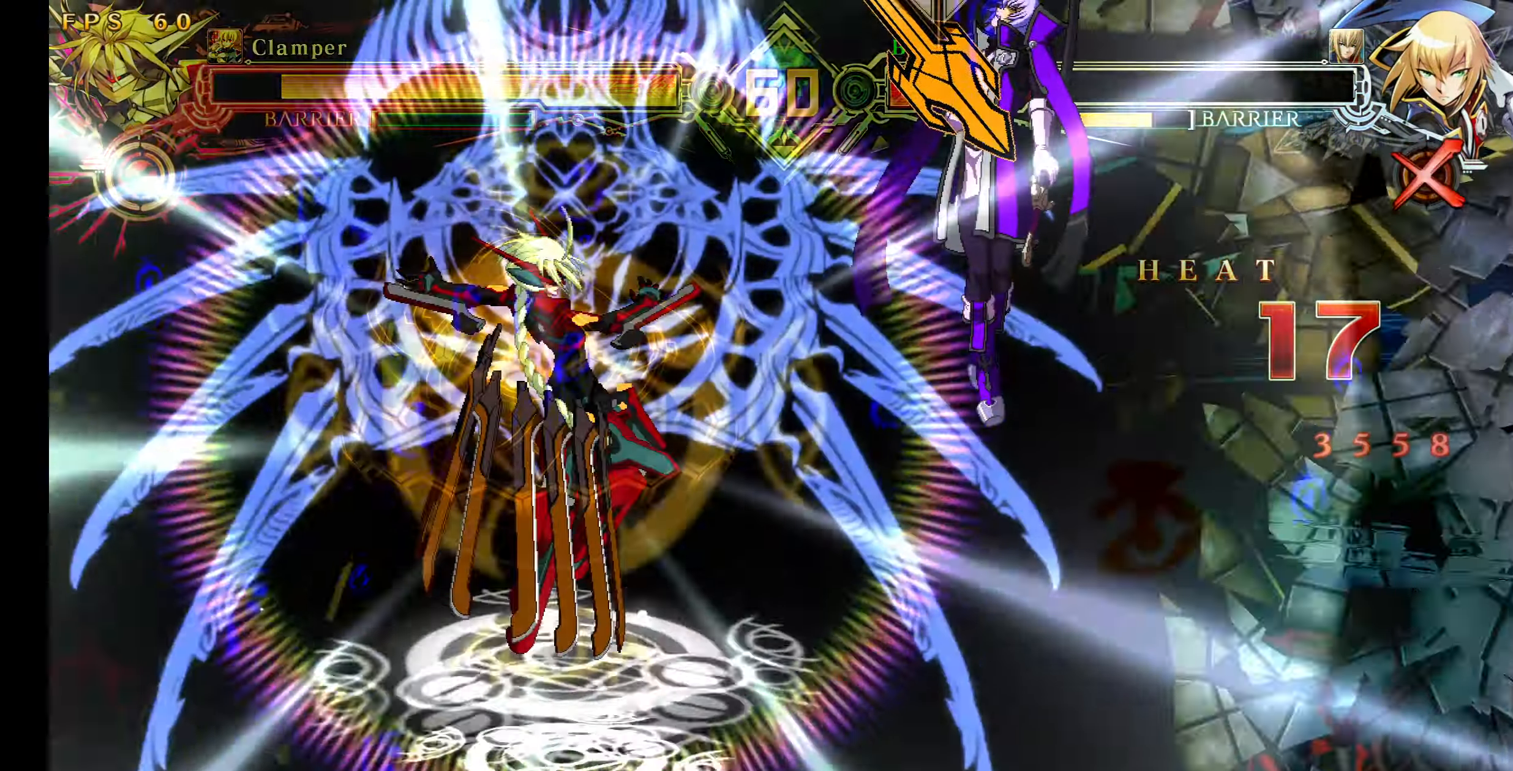
{"buttons": ["SQUARE", "TRIANGLE", "DPAD_RIGHT"], "events": []}
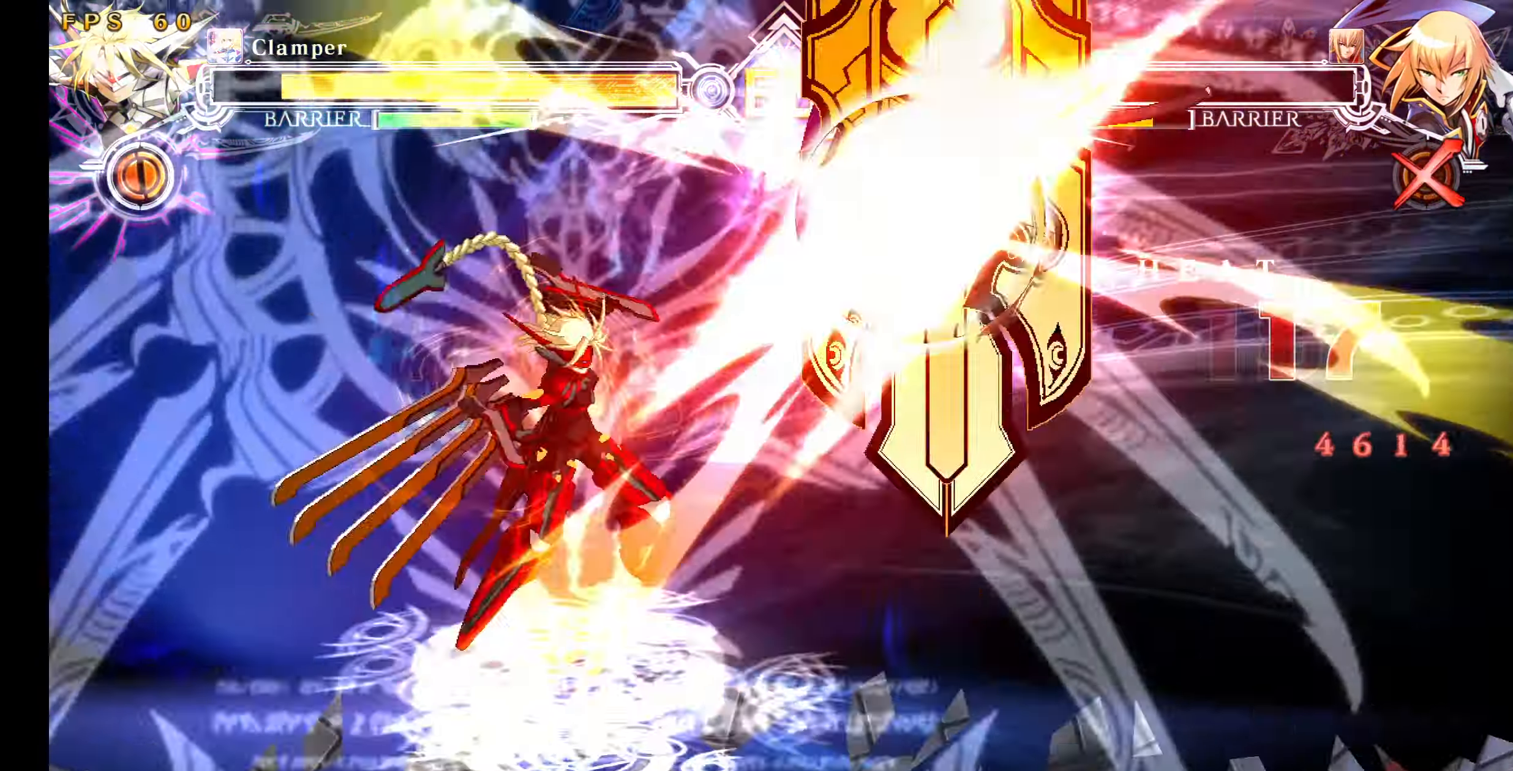
{"buttons": [], "events": [[250, "SQUARE", "up"], [267, "DPAD_RIGHT", "up"], [267, "TRIANGLE", "up"]]}
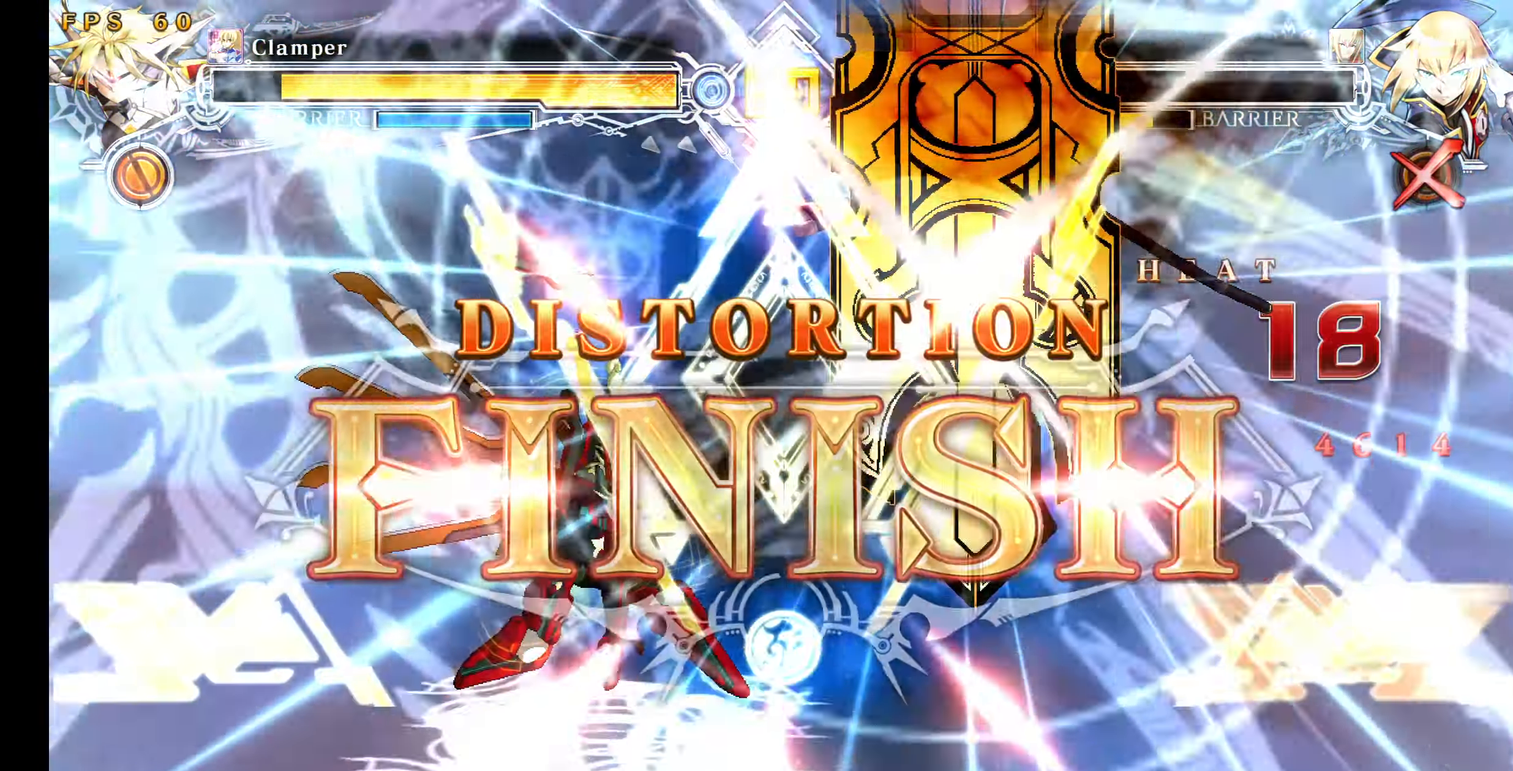
{"buttons": [], "events": []}
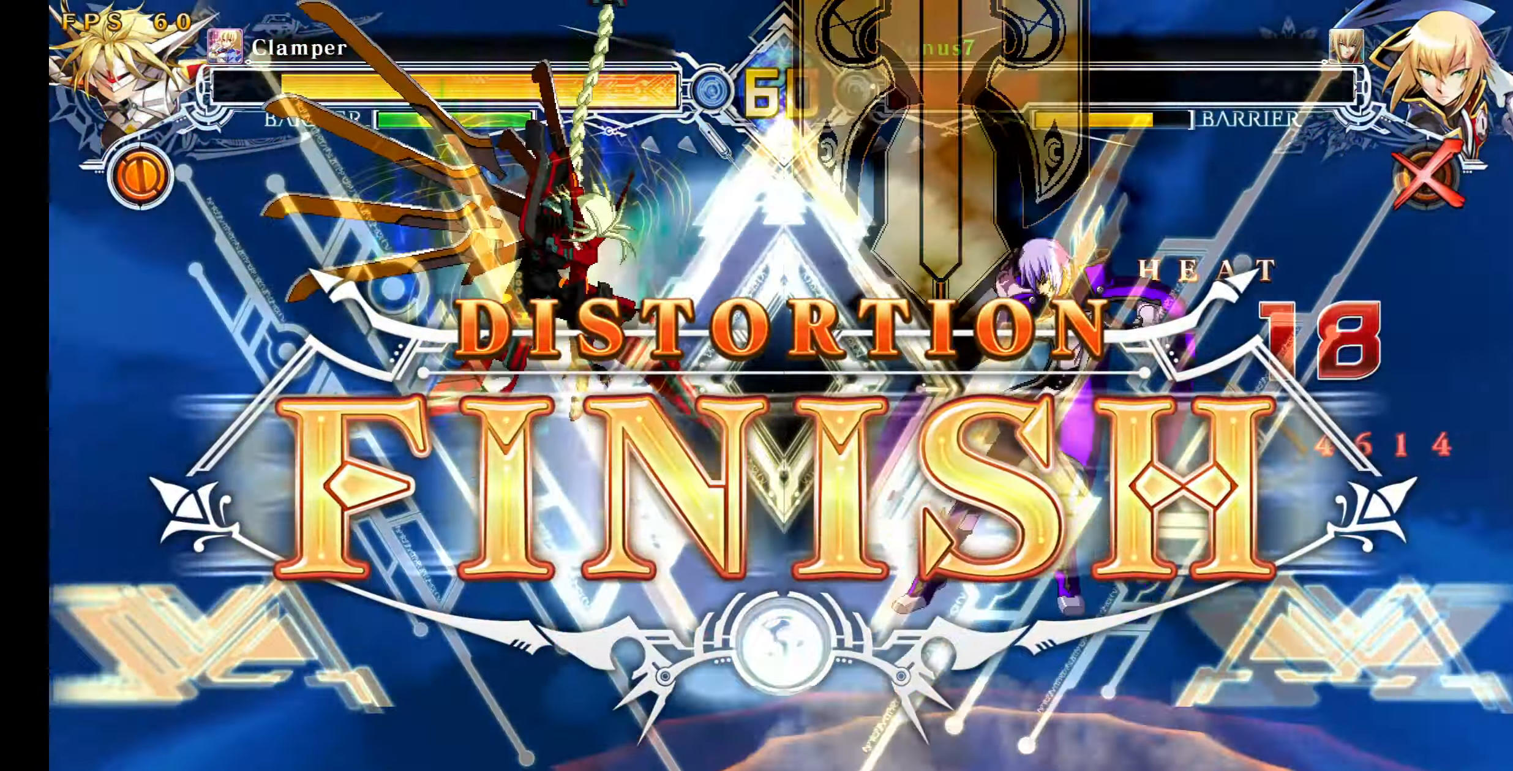
{"buttons": [], "events": []}
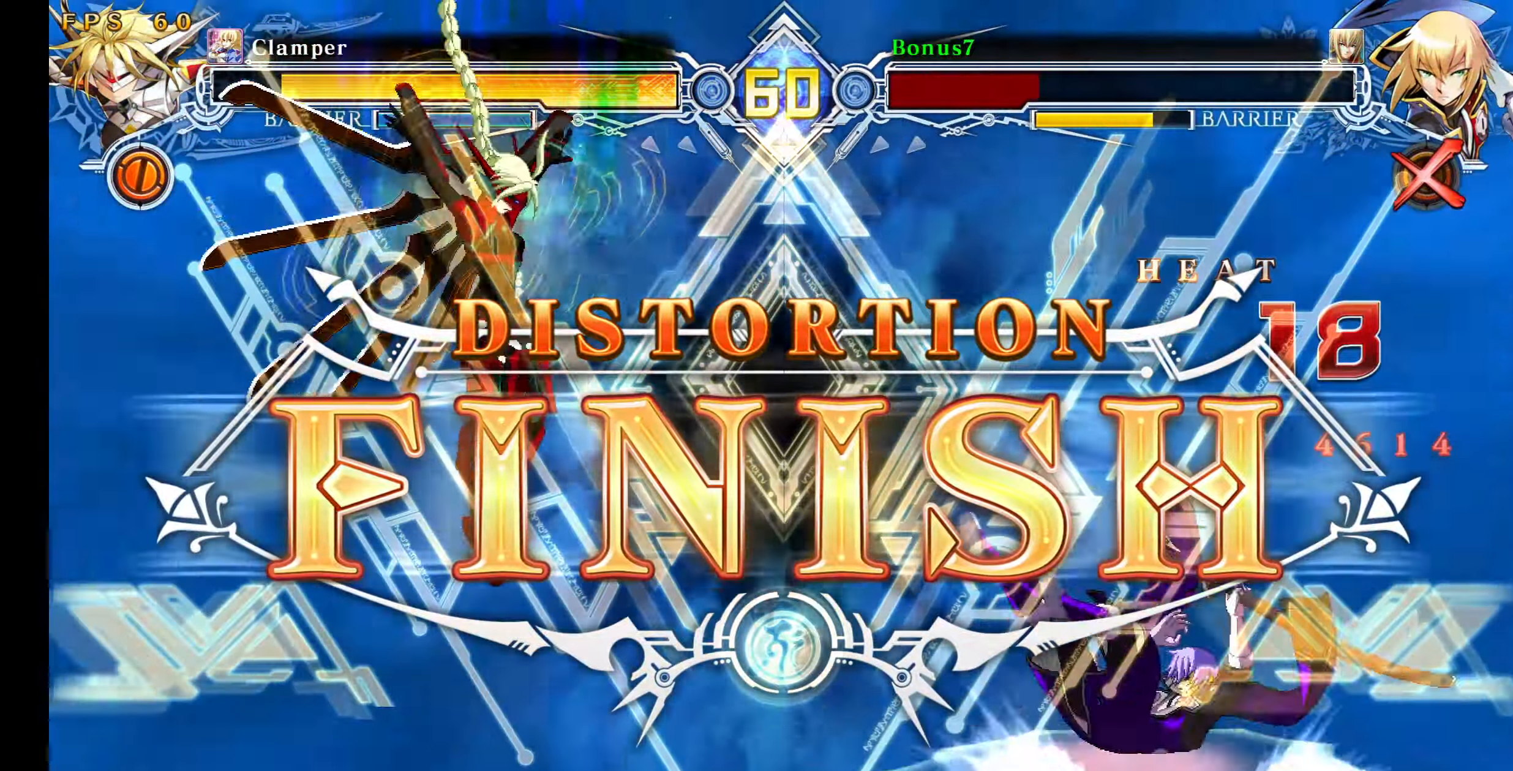
{"buttons": [], "events": []}
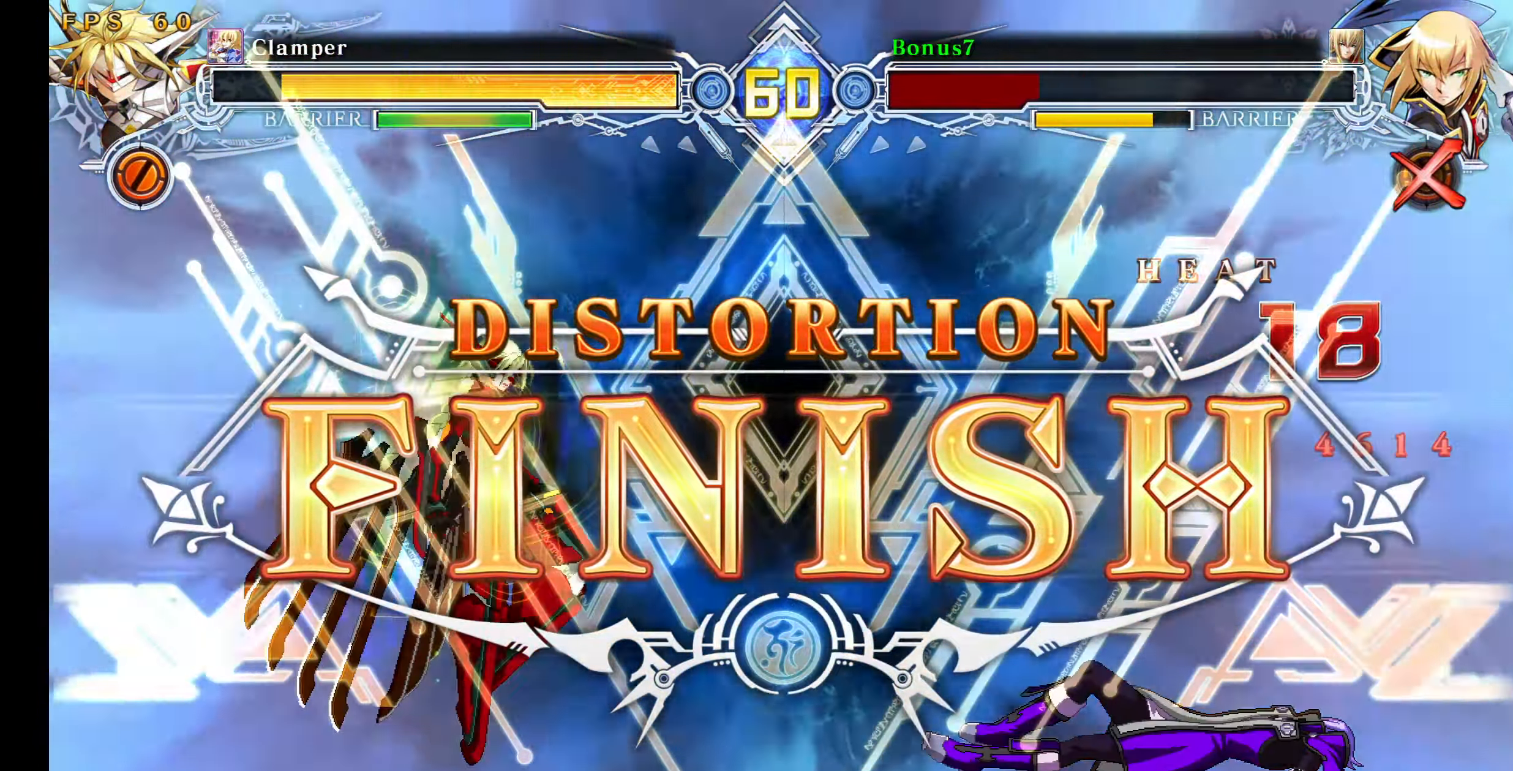
{"buttons": [], "events": []}
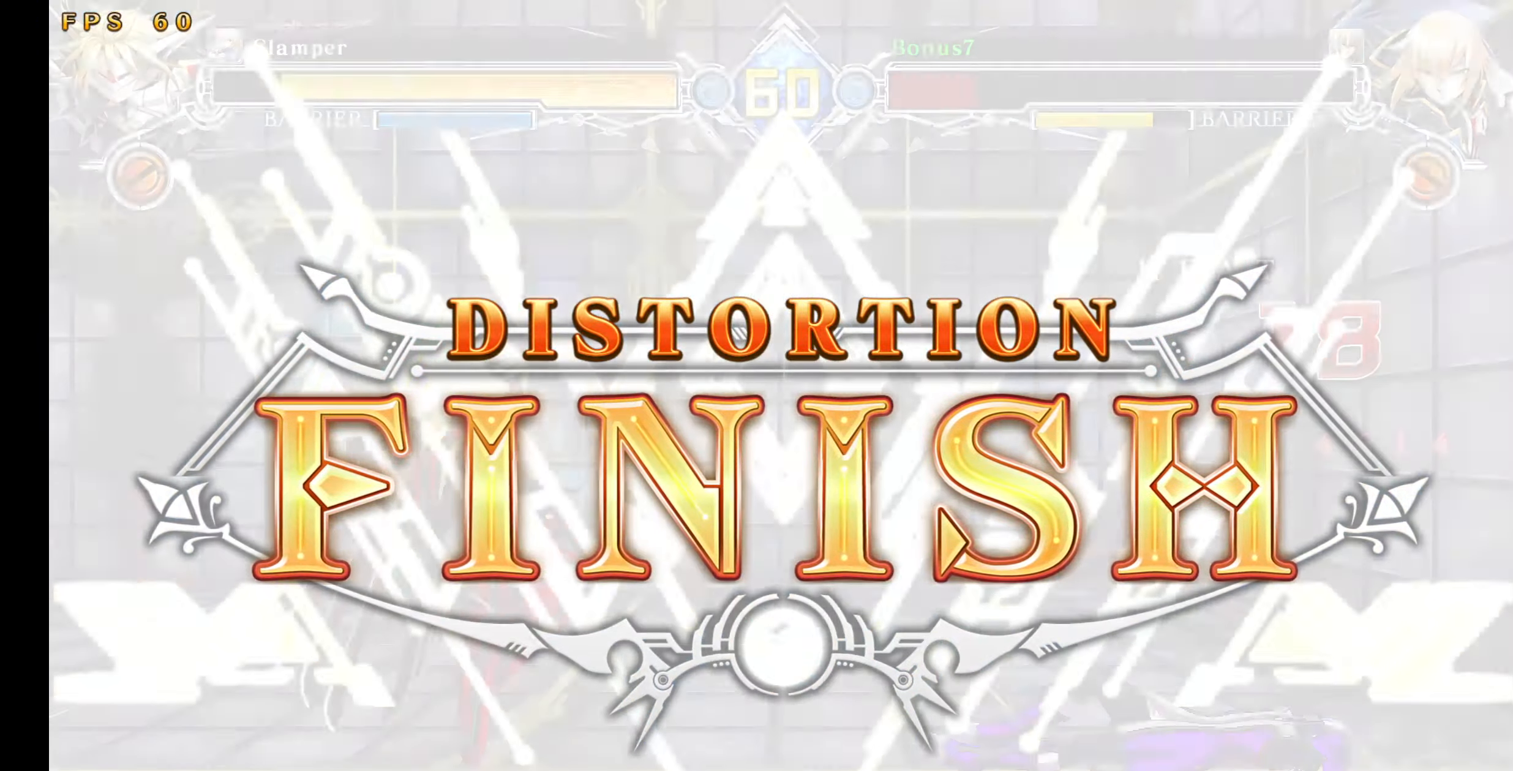
{"buttons": [], "events": []}
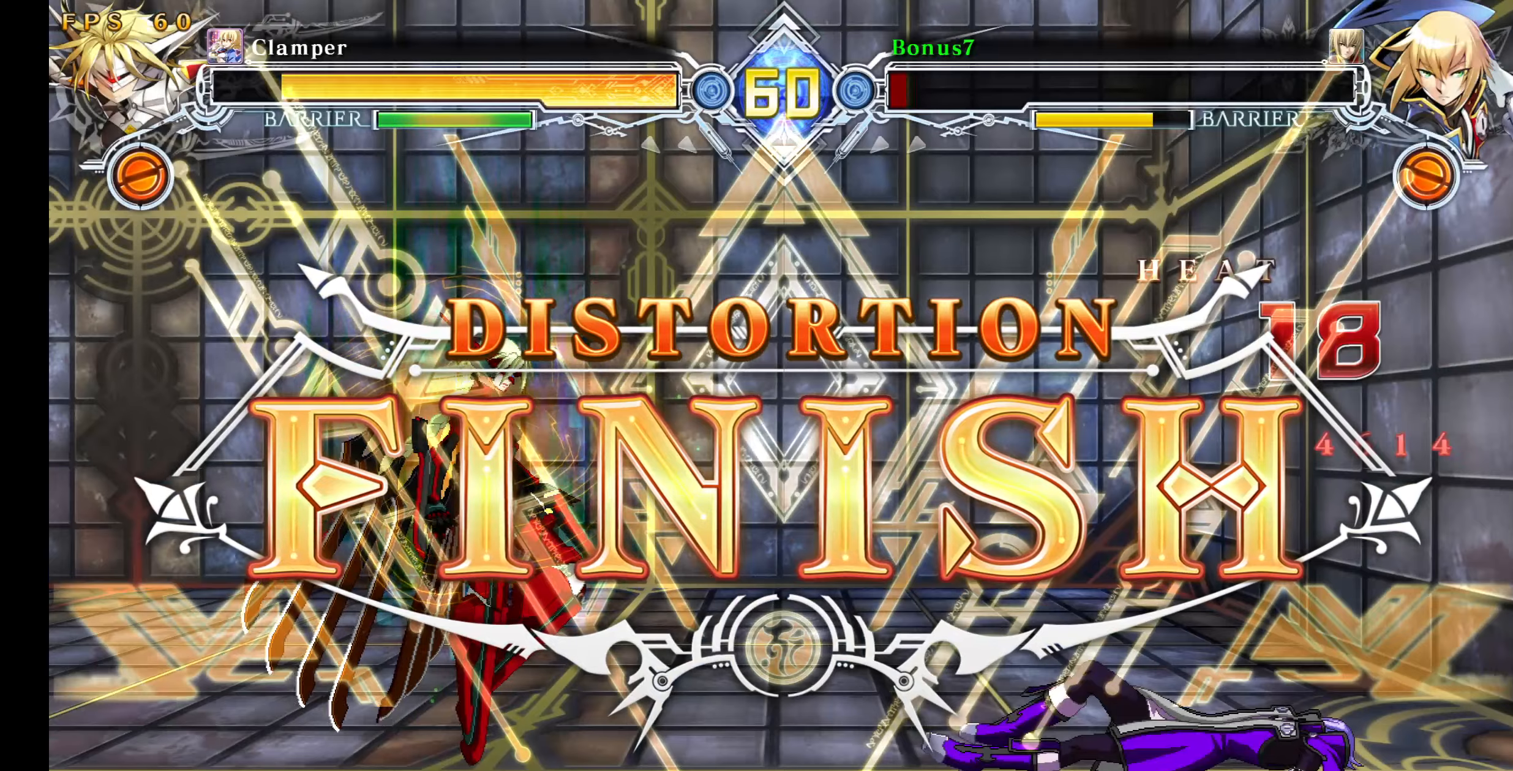
{"buttons": [], "events": []}
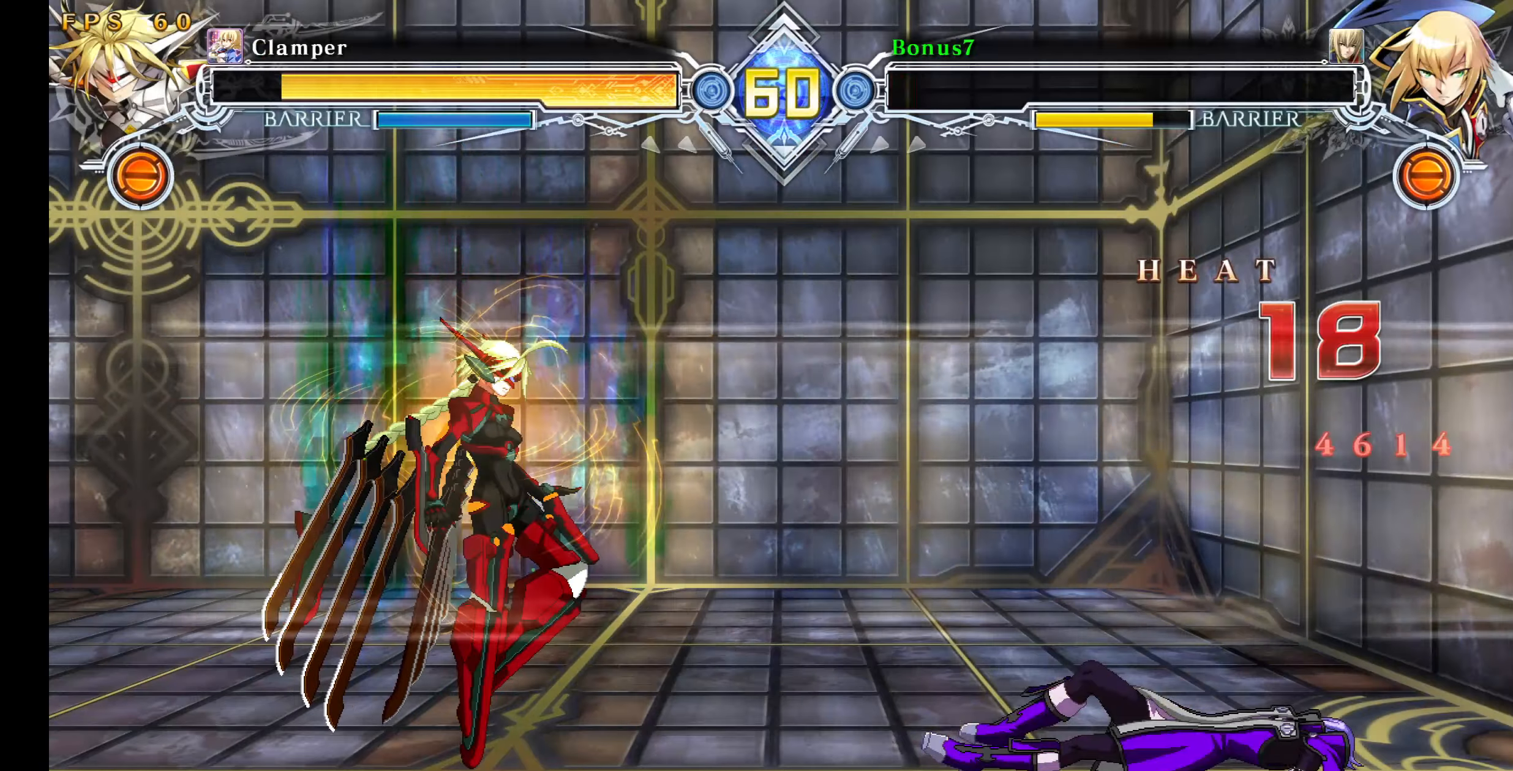
{"buttons": [], "events": []}
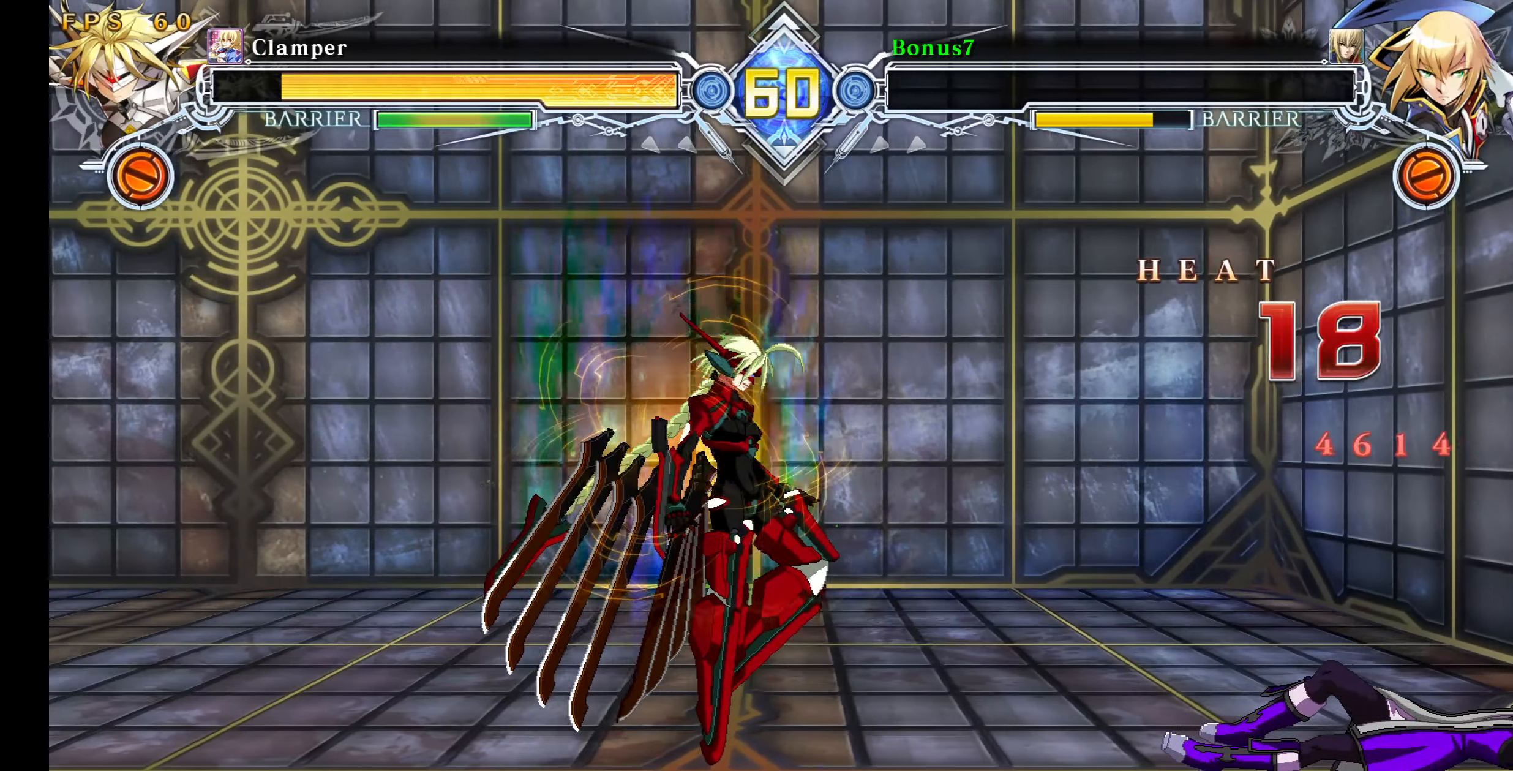
{"buttons": [], "events": []}
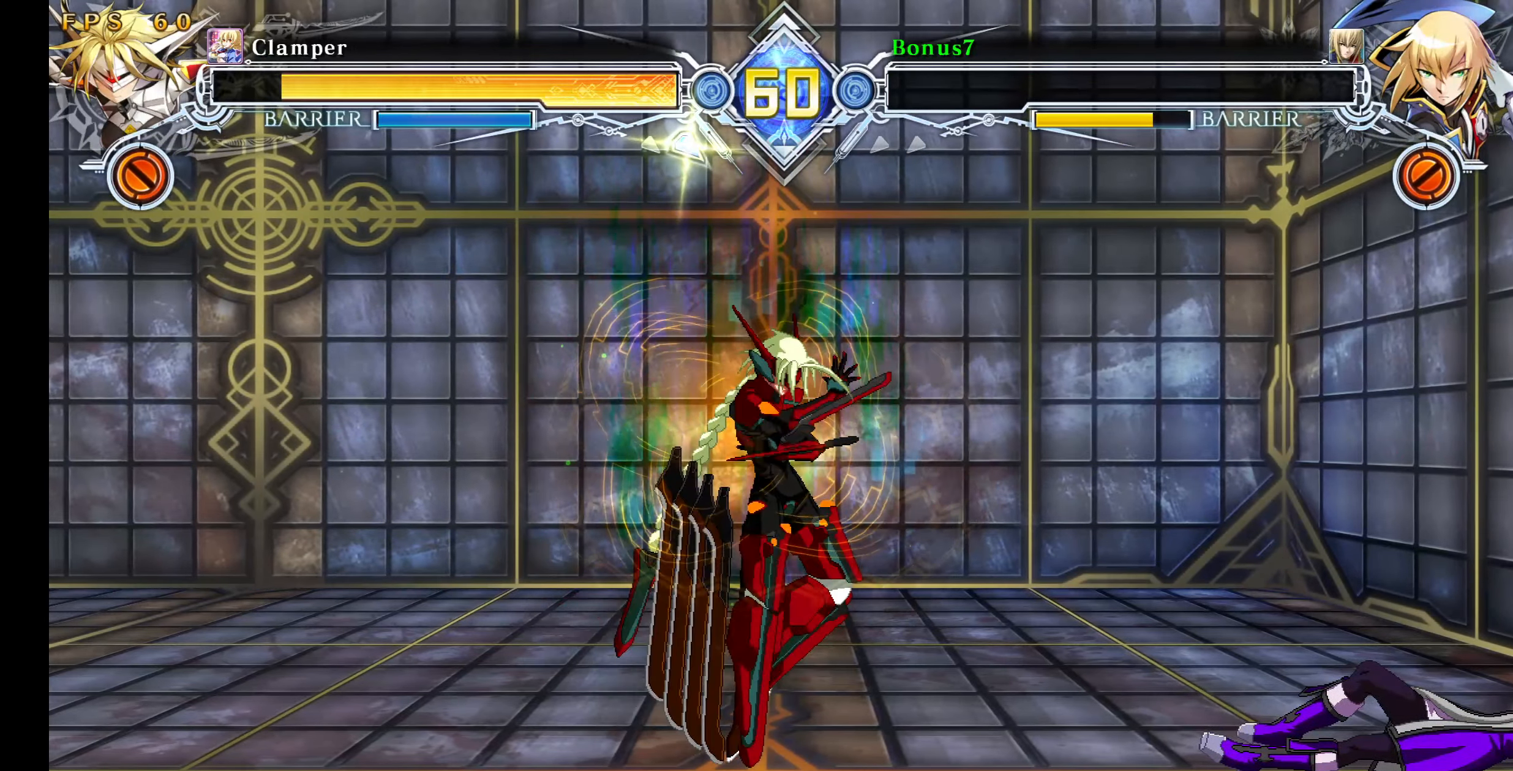
{"buttons": [], "events": []}
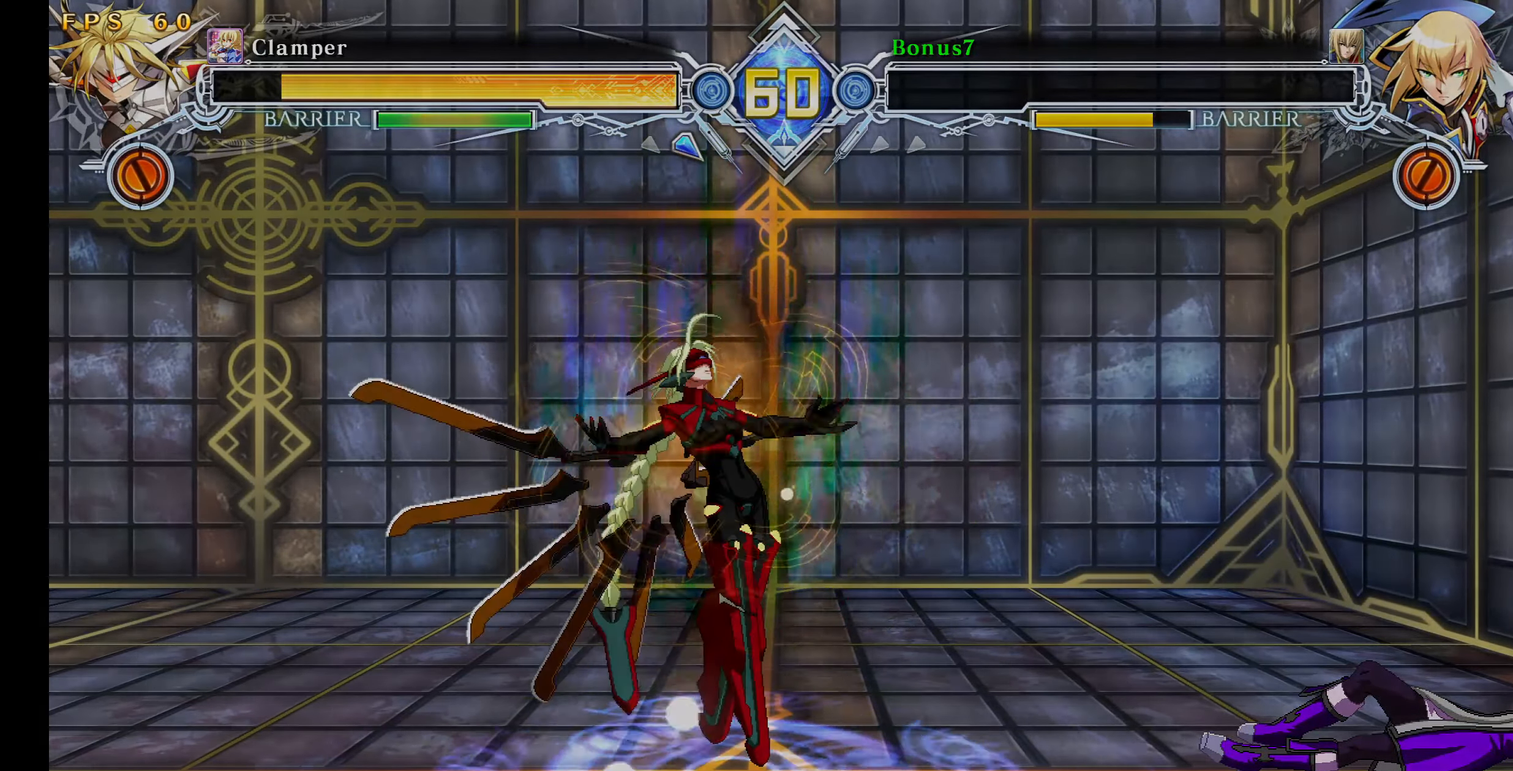
{"buttons": [], "events": [[200, "CROSS", "down"], [266, "CROSS", "up"], [383, "CROSS", "down"], [433, "CROSS", "up"]]}
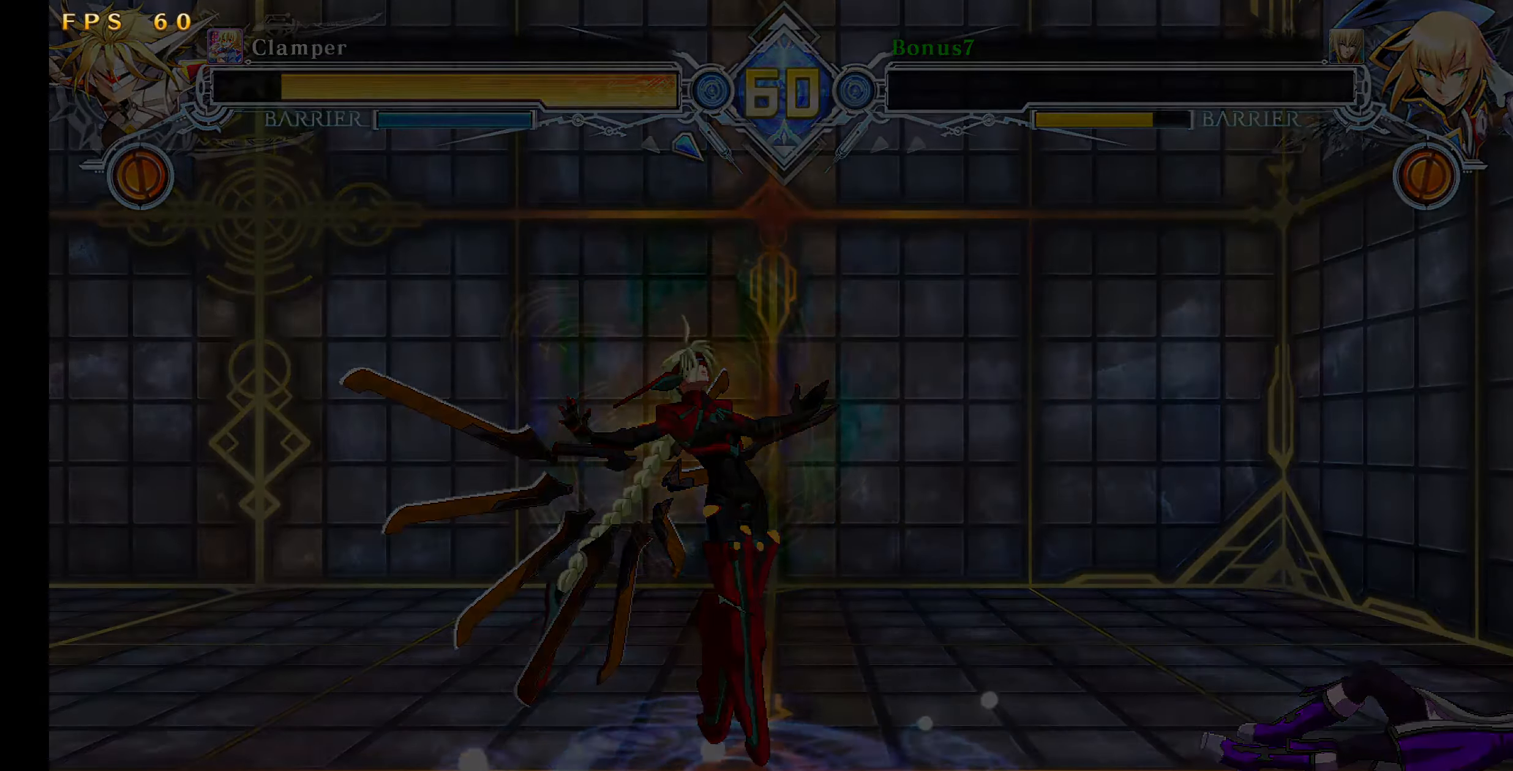
{"buttons": [], "events": [[33, "CROSS", "down"], [100, "CROSS", "up"]]}
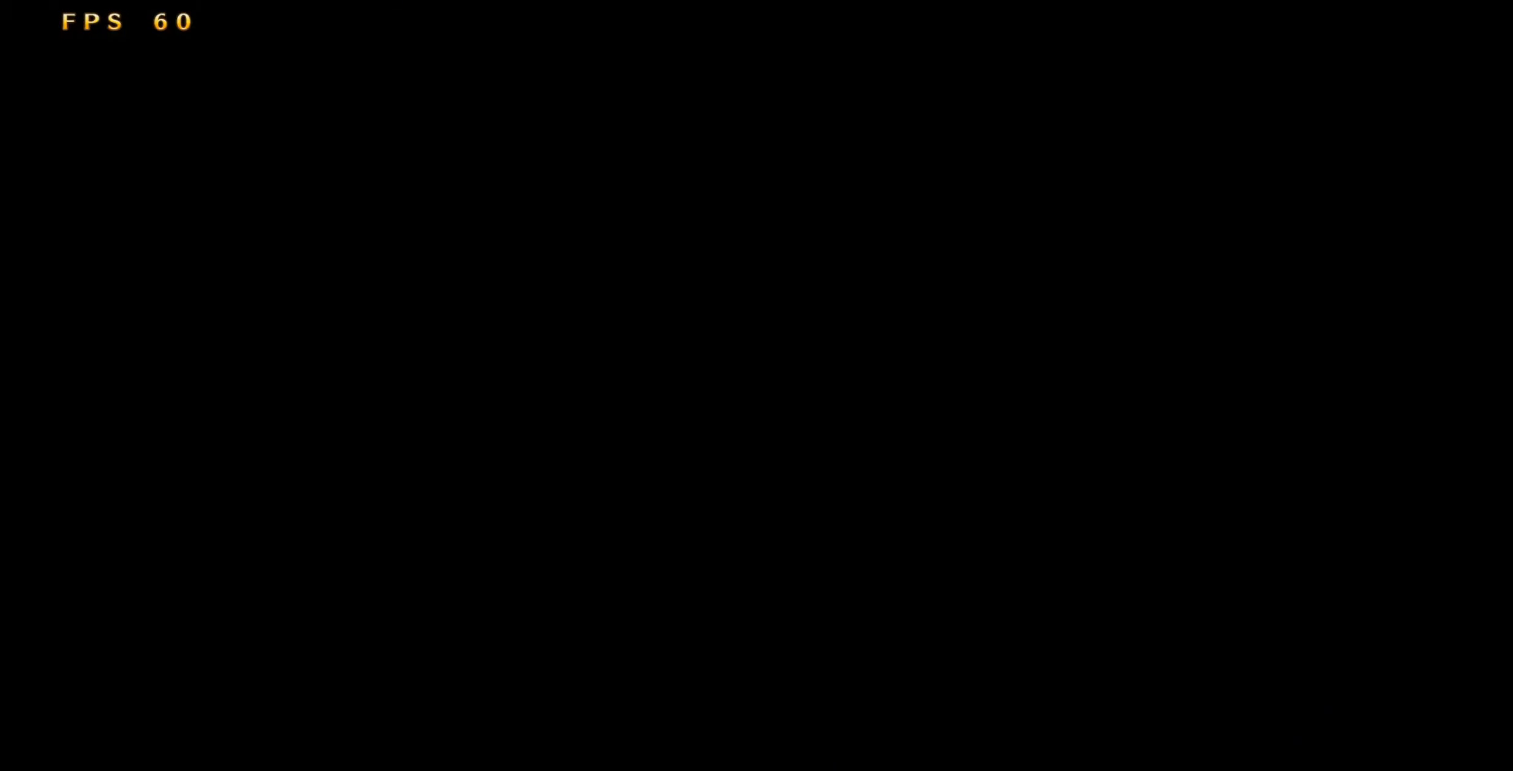
{"buttons": [], "events": []}
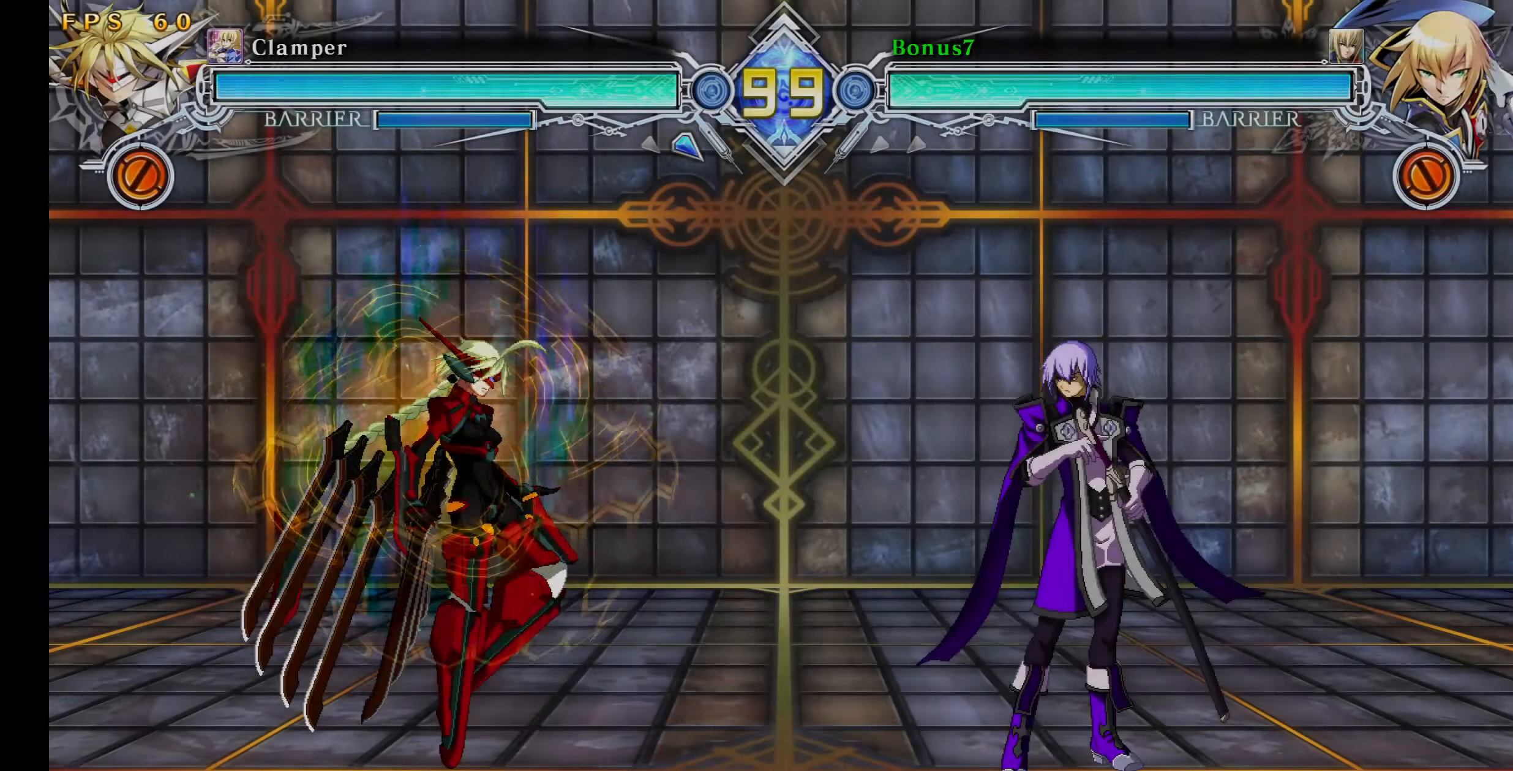
{"buttons": [], "events": []}
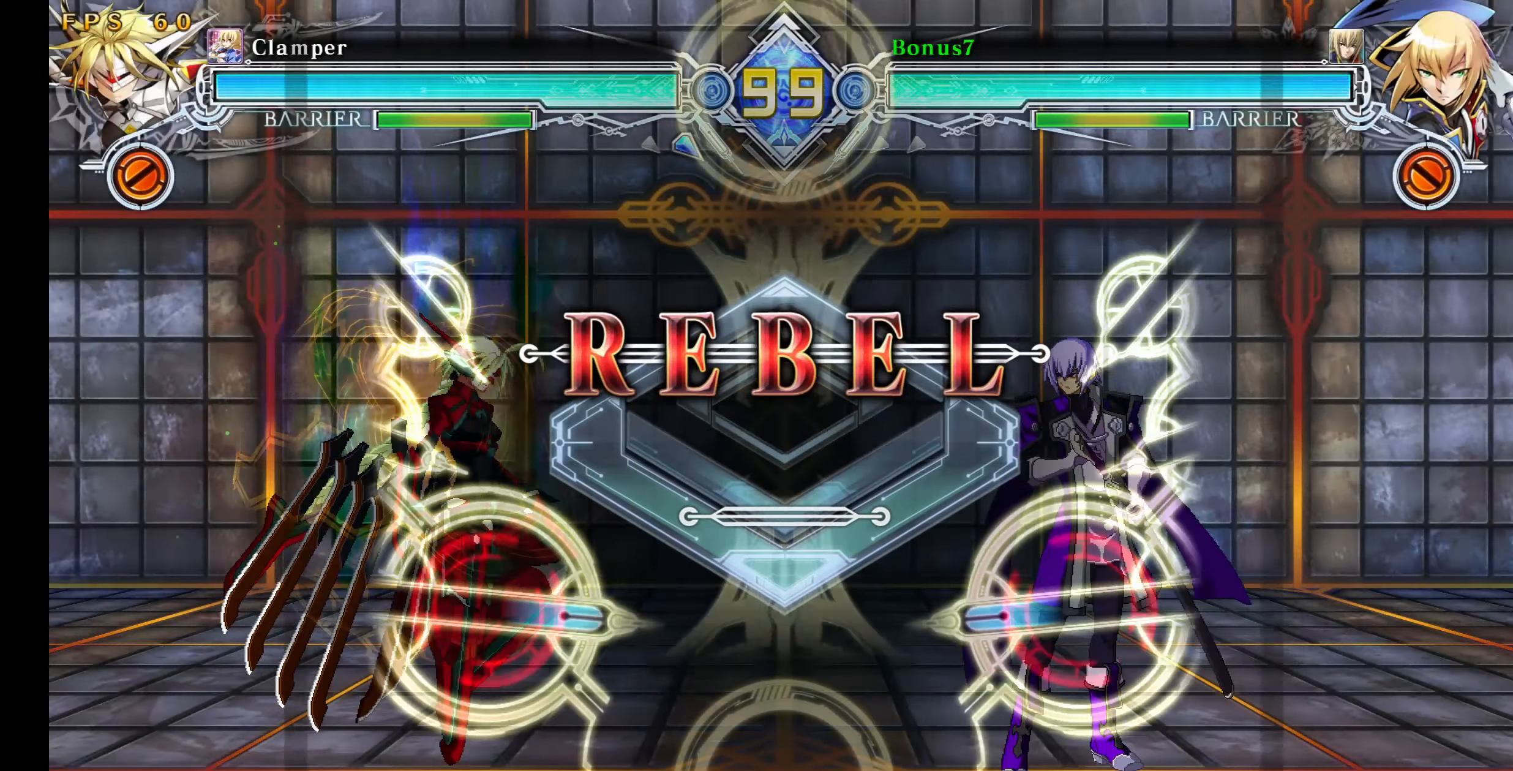
{"buttons": []}
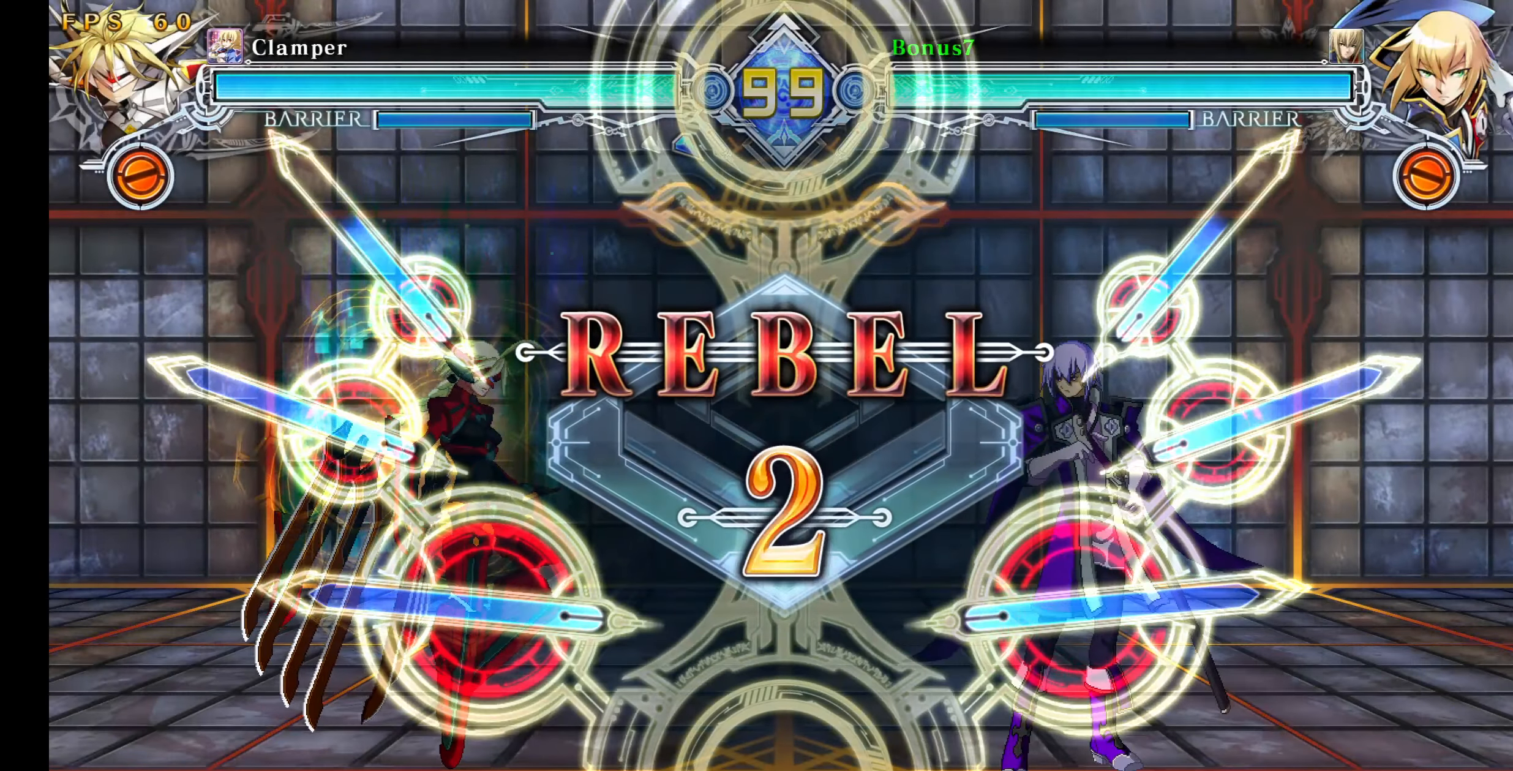
{"buttons": [], "events": []}
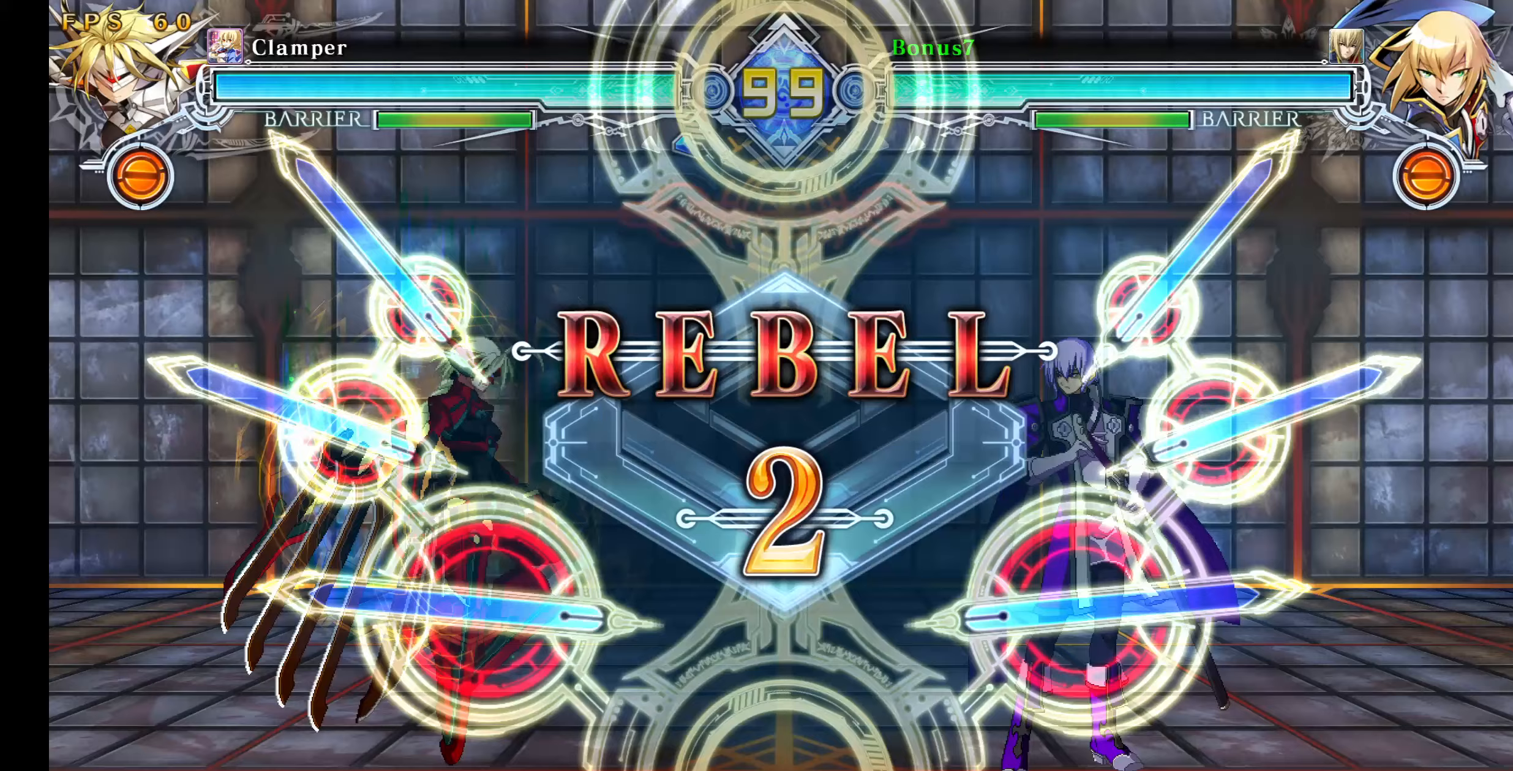
{"buttons": ["DPAD_RIGHT"], "events": [[500, "DPAD_RIGHT", "down"]]}
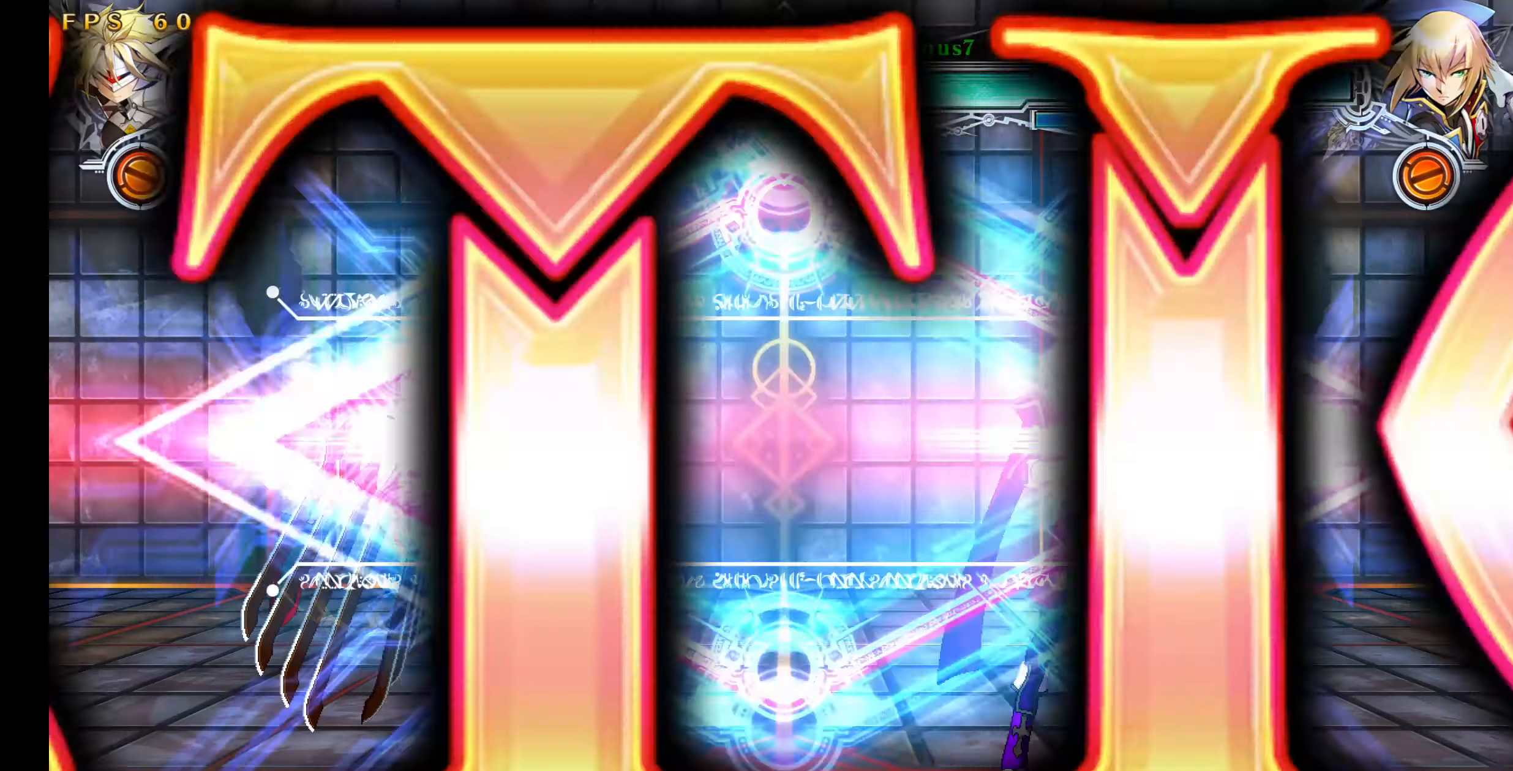
{"buttons": ["DPAD_RIGHT"], "events": []}
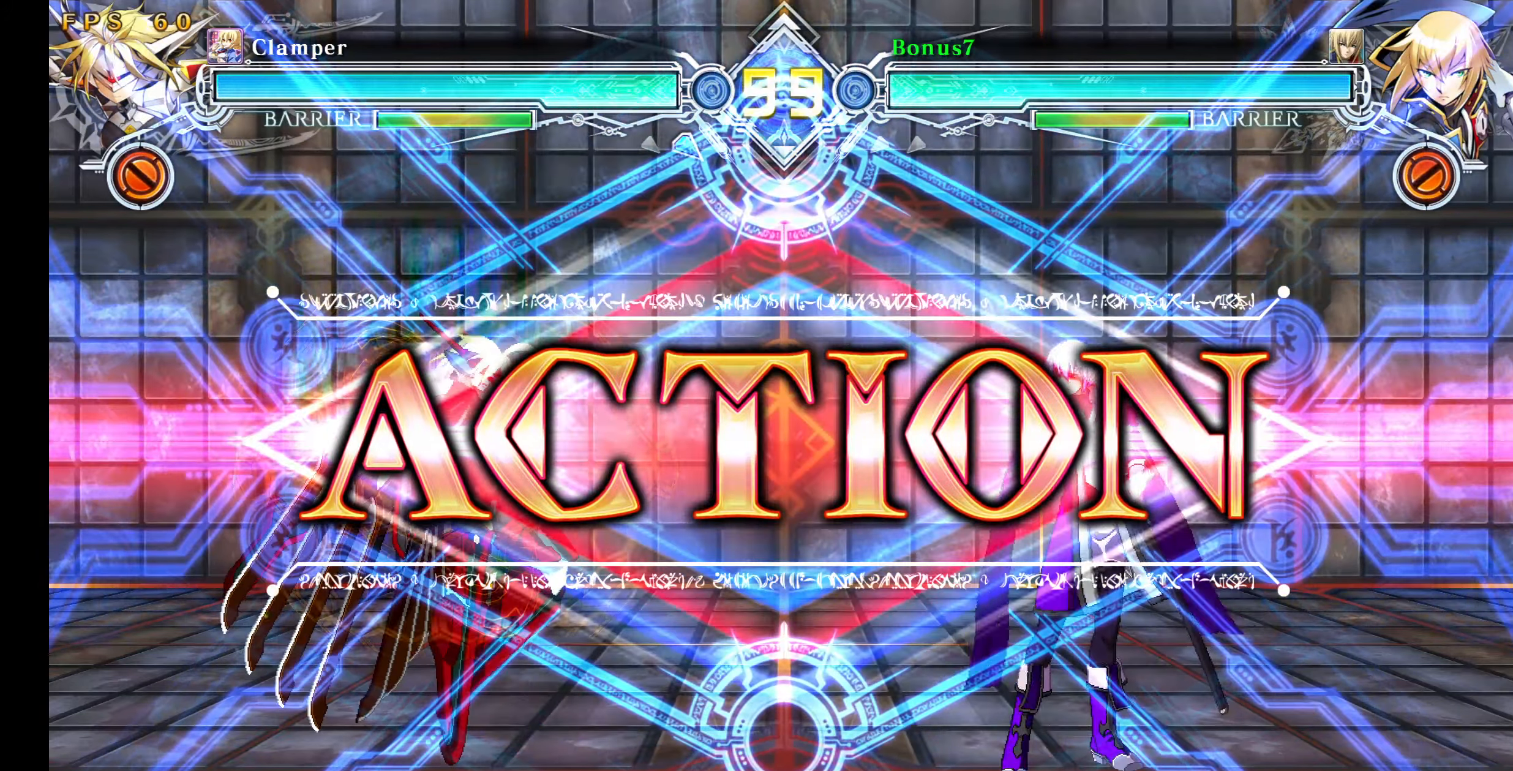
{"buttons": ["DPAD_RIGHT"], "events": []}
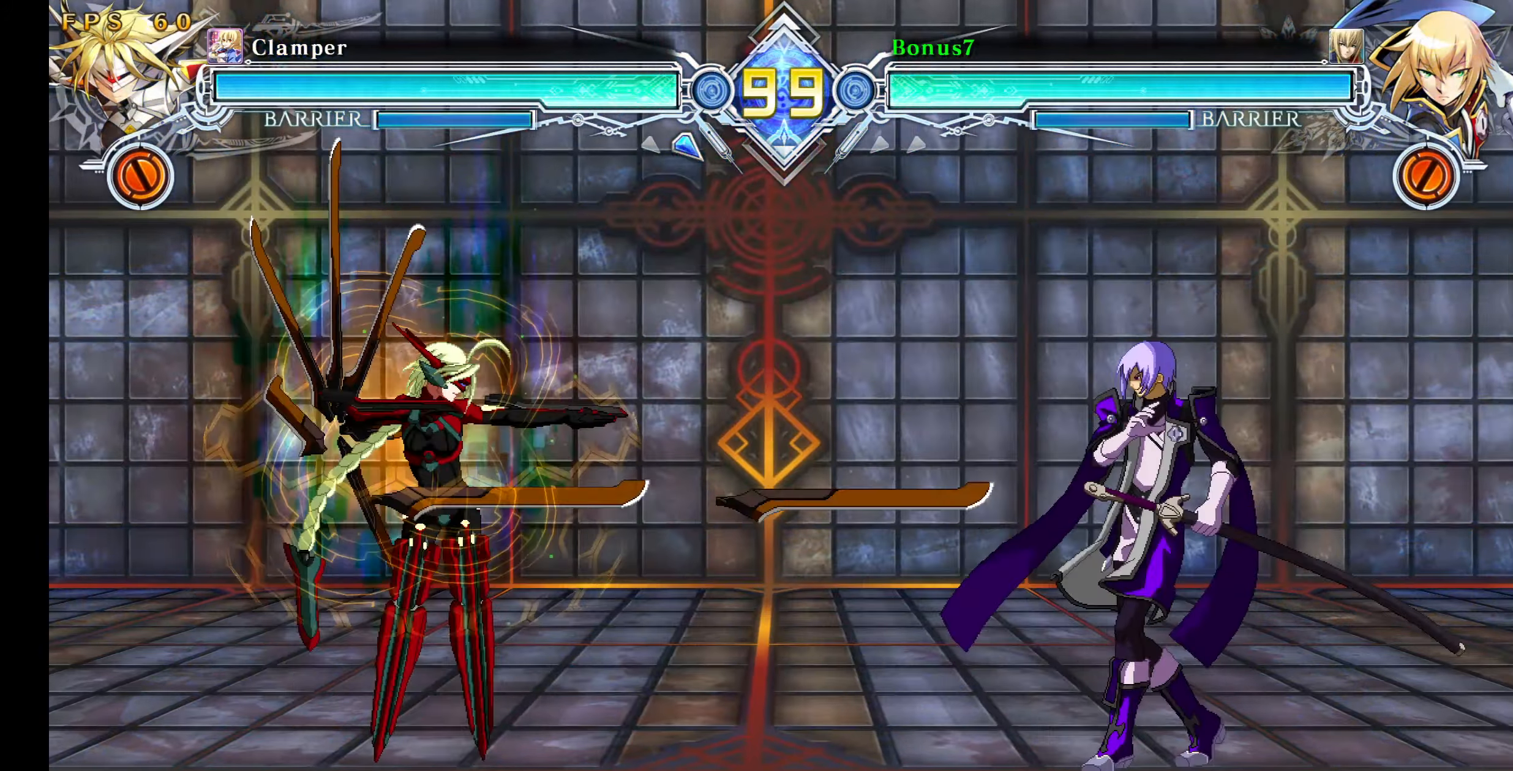
{"buttons": [], "events": [[117, "DPAD_RIGHT", "up"], [150, "DPAD_LEFT", "down"], [200, "DPAD_LEFT", "up"], [267, "DPAD_LEFT", "down"], [317, "DPAD_LEFT", "up"]]}
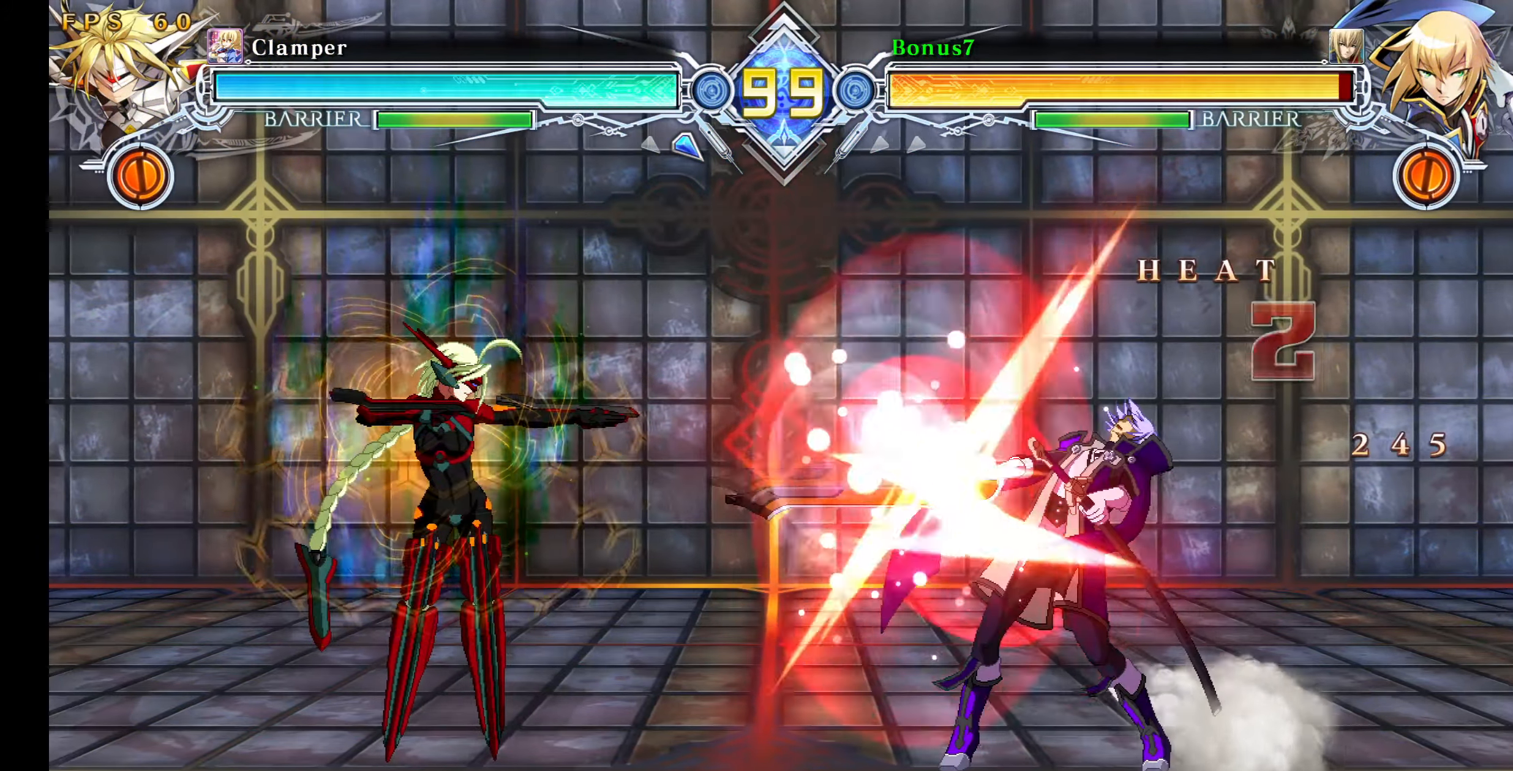
{"buttons": ["DPAD_RIGHT"], "events": [[83, "DPAD_LEFT", "down"], [133, "DPAD_LEFT", "up"], [233, "DPAD_RIGHT", "down"]]}
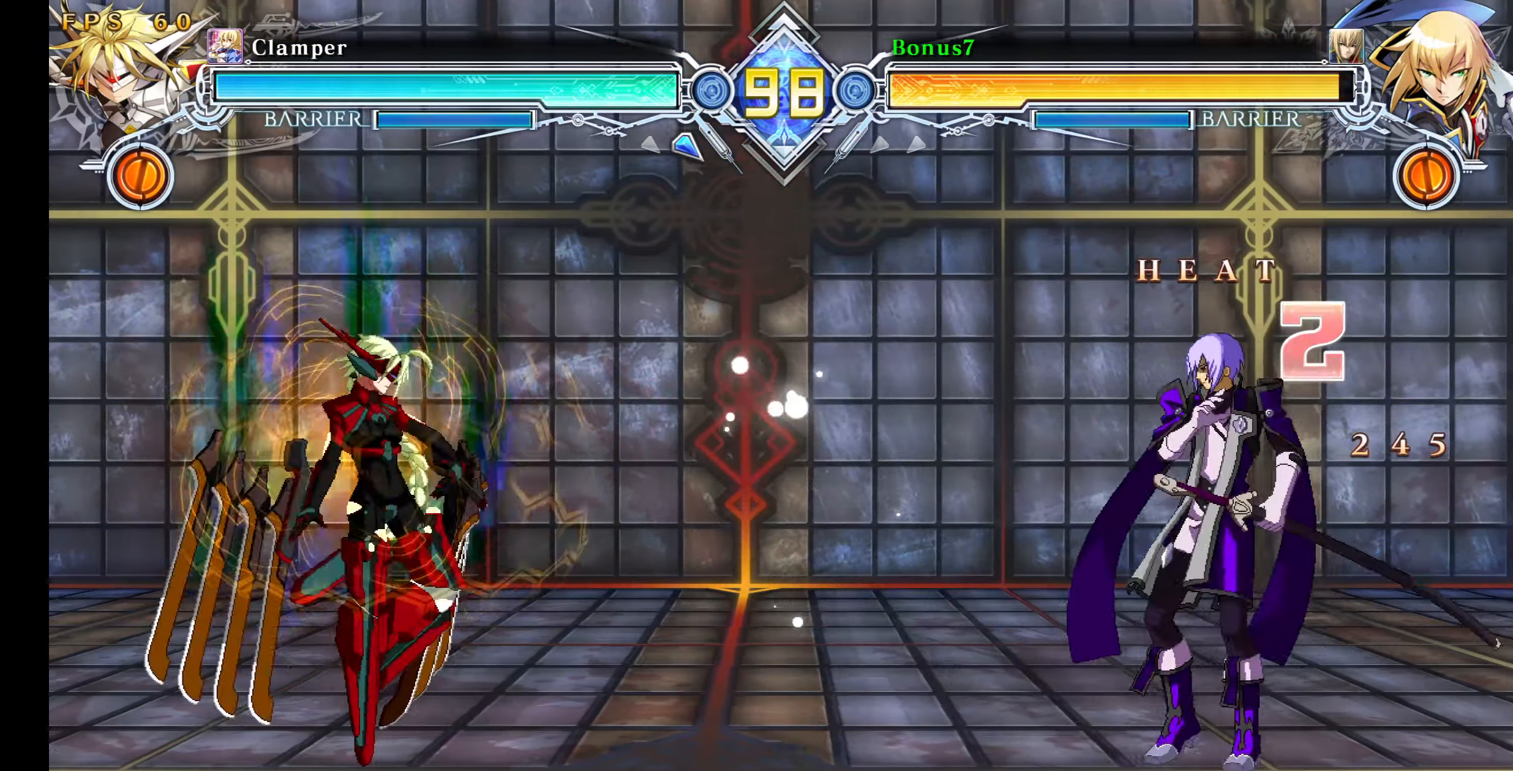
{"buttons": ["DPAD_RIGHT"], "events": []}